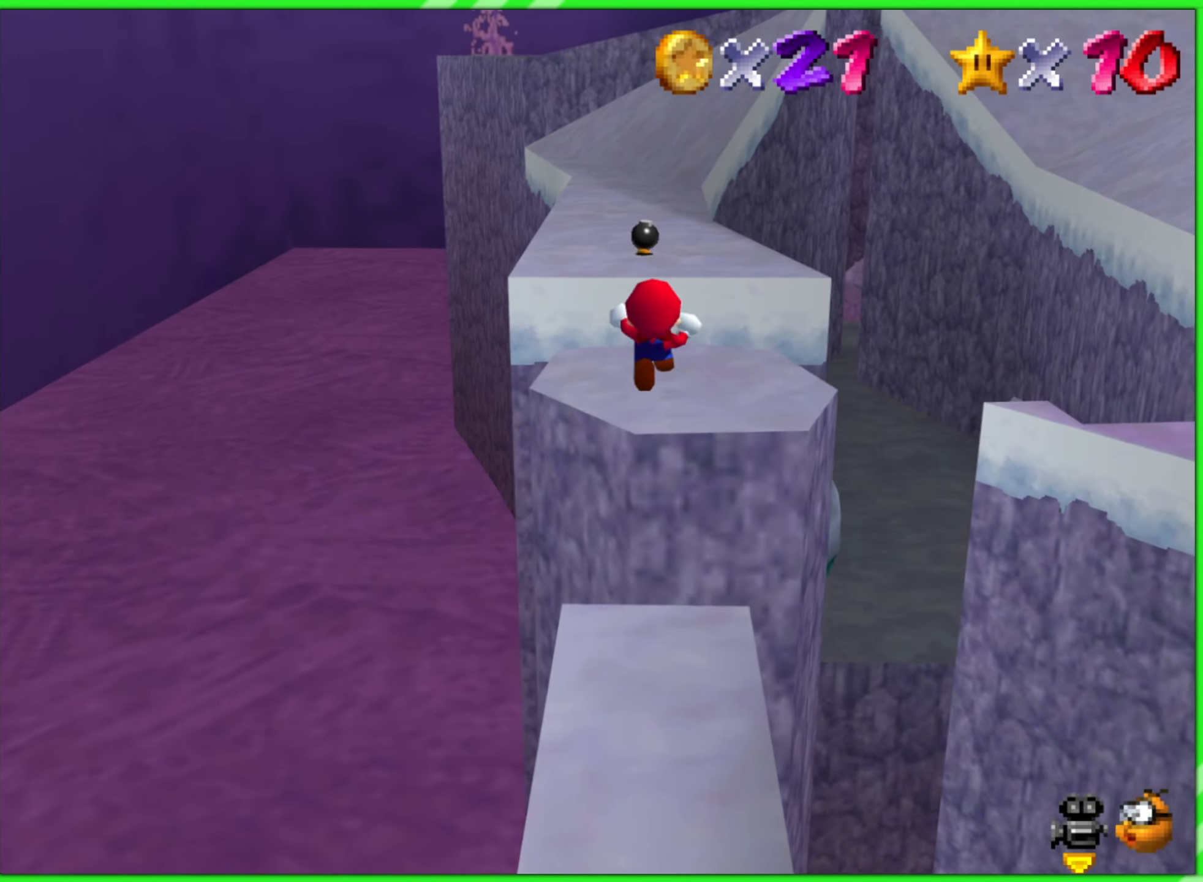
Gameplay with a controller (Nintendo layout); each line is a JSON object with the inputs held at the frame after it. "events" lists button and stick changes between this image and that frame as [ms after this image, input, new state], when the widget could be followed in between. Not read: L1 L3 R3 X Y.
{"buttons": [], "left_stick": "center", "events": [[100, "left_stick", "right"], [166, "left_stick", "down"], [500, "left_stick", "center"]]}
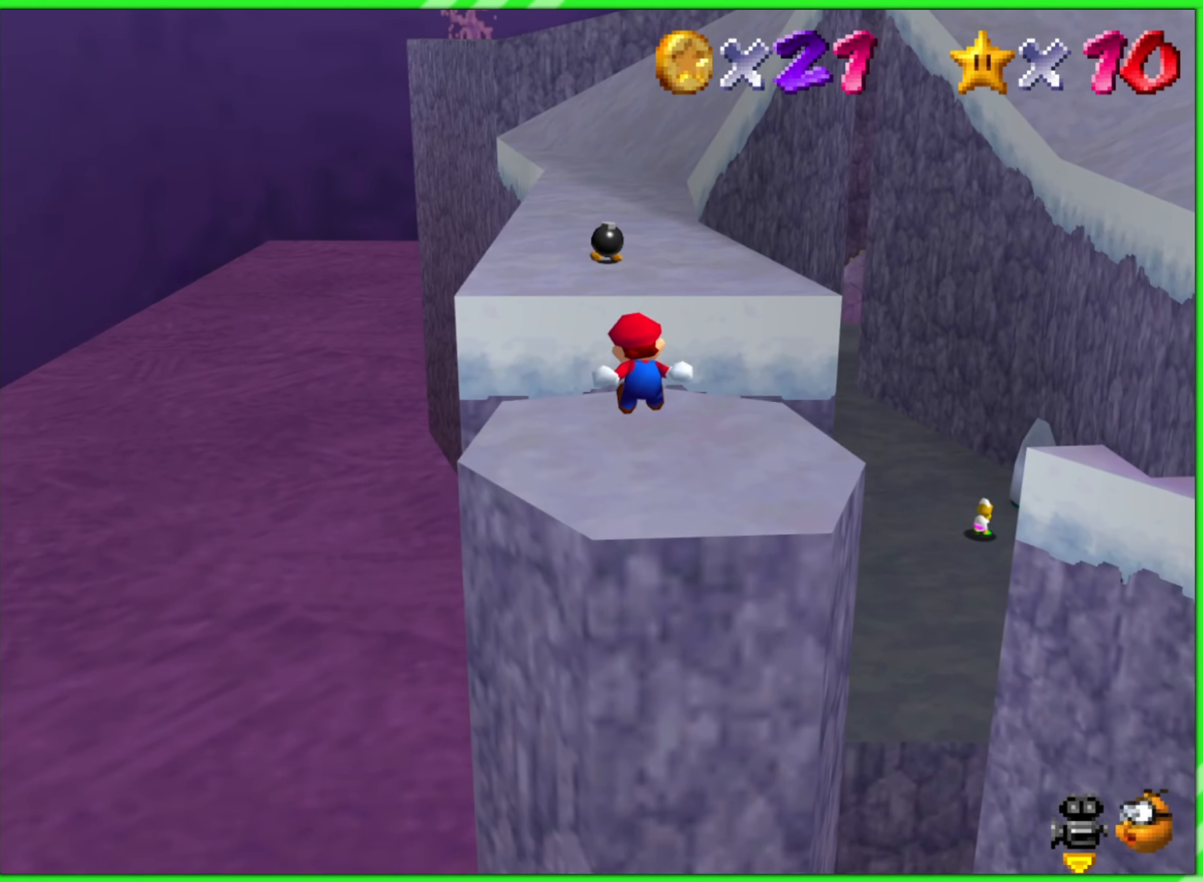
{"buttons": [], "left_stick": "up", "events": [[400, "left_stick", "up"]]}
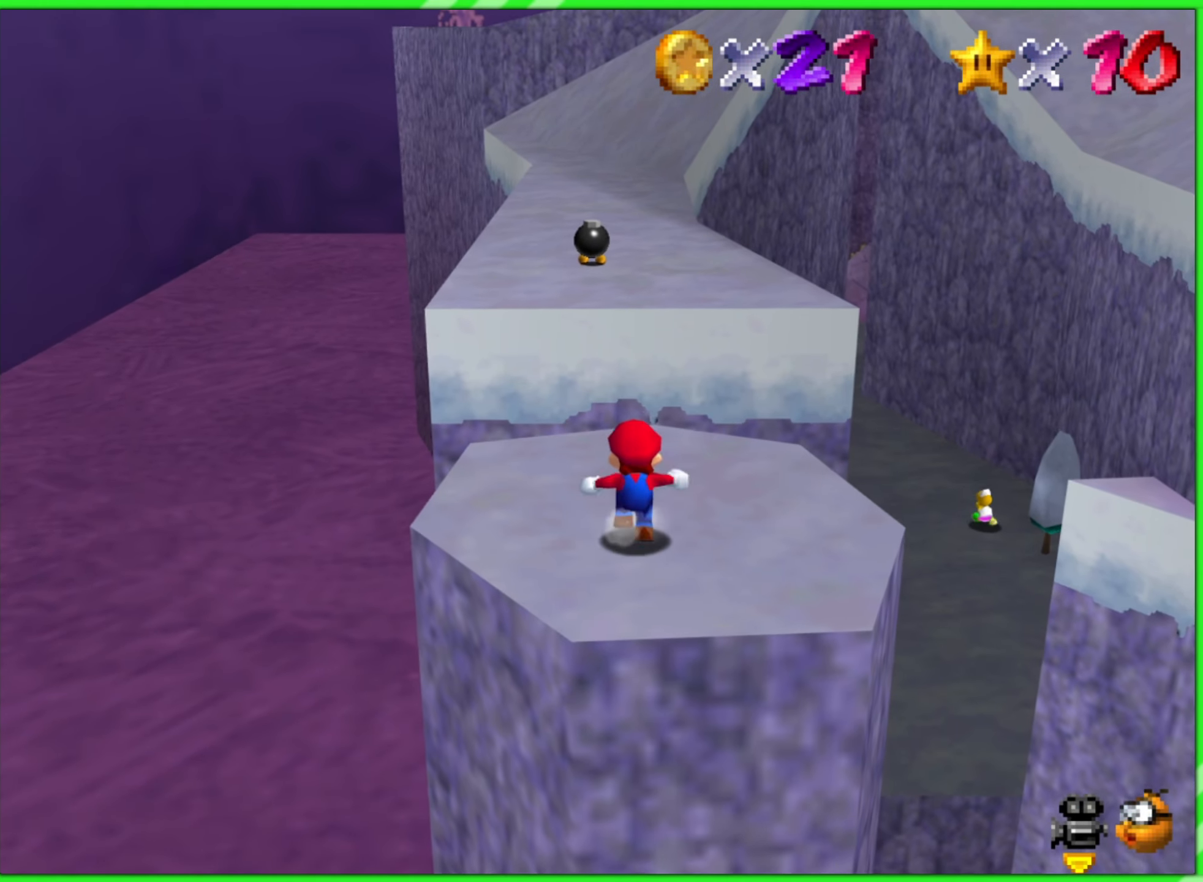
{"buttons": ["A", "Z"], "left_stick": "up", "events": [[366, "Z", "down"], [433, "A", "down"]]}
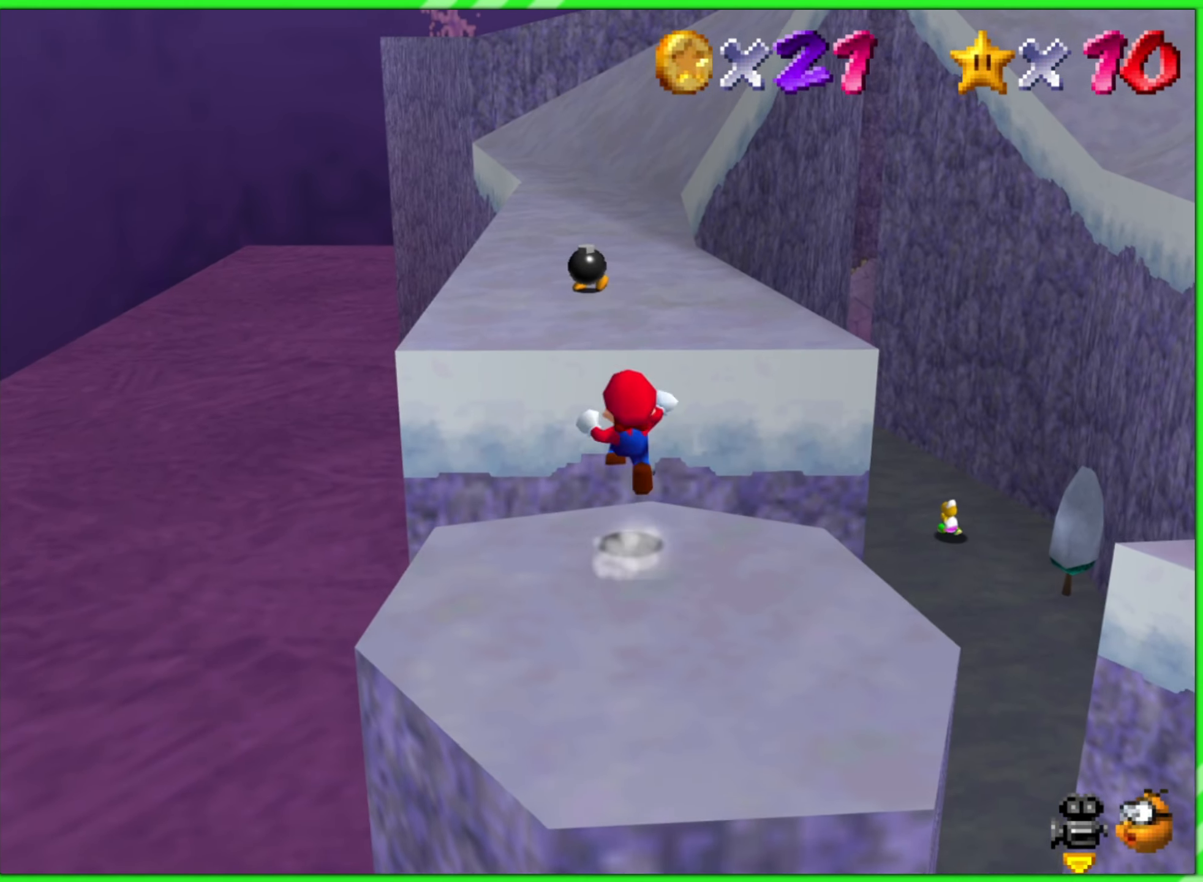
{"buttons": [], "left_stick": "up-right", "events": [[166, "Z", "up"], [233, "left_stick", "up-right"], [383, "A", "up"]]}
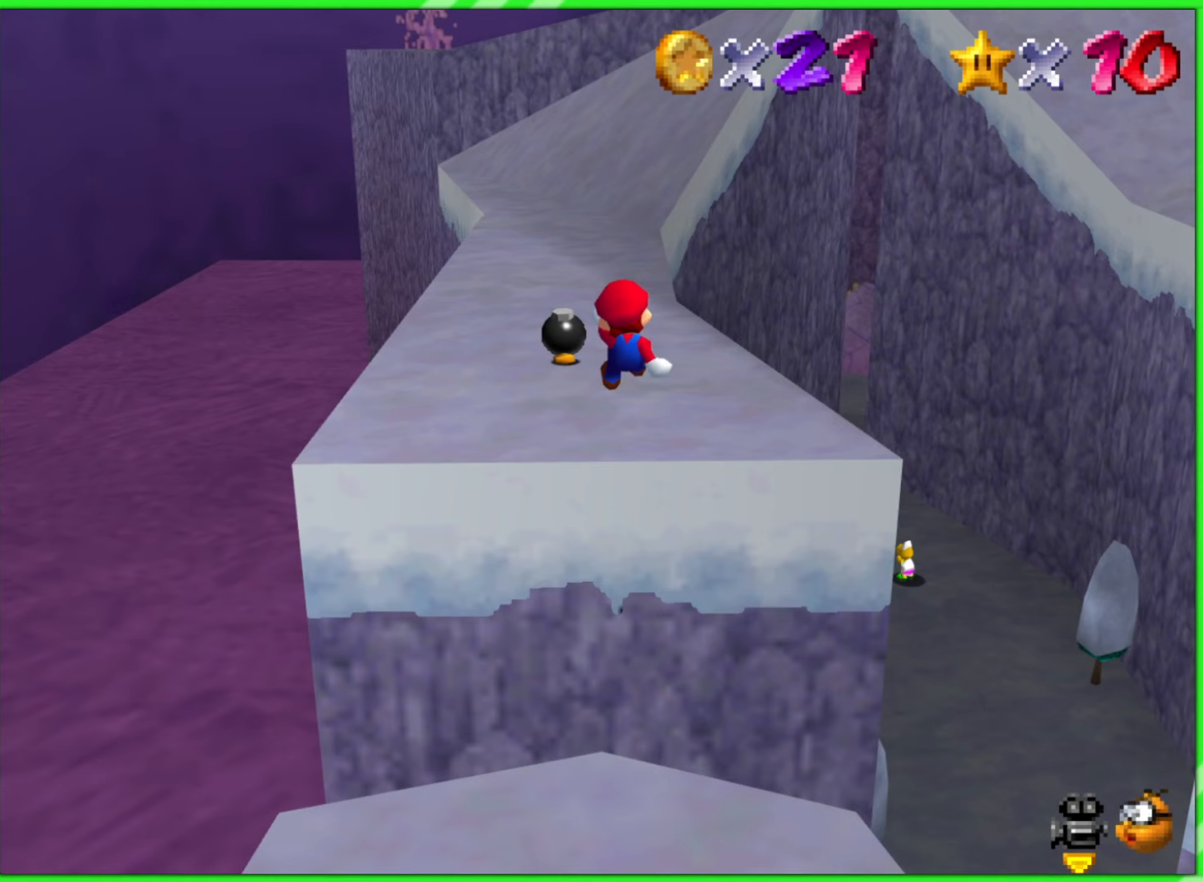
{"buttons": [], "left_stick": "up", "events": [[167, "left_stick", "up"]]}
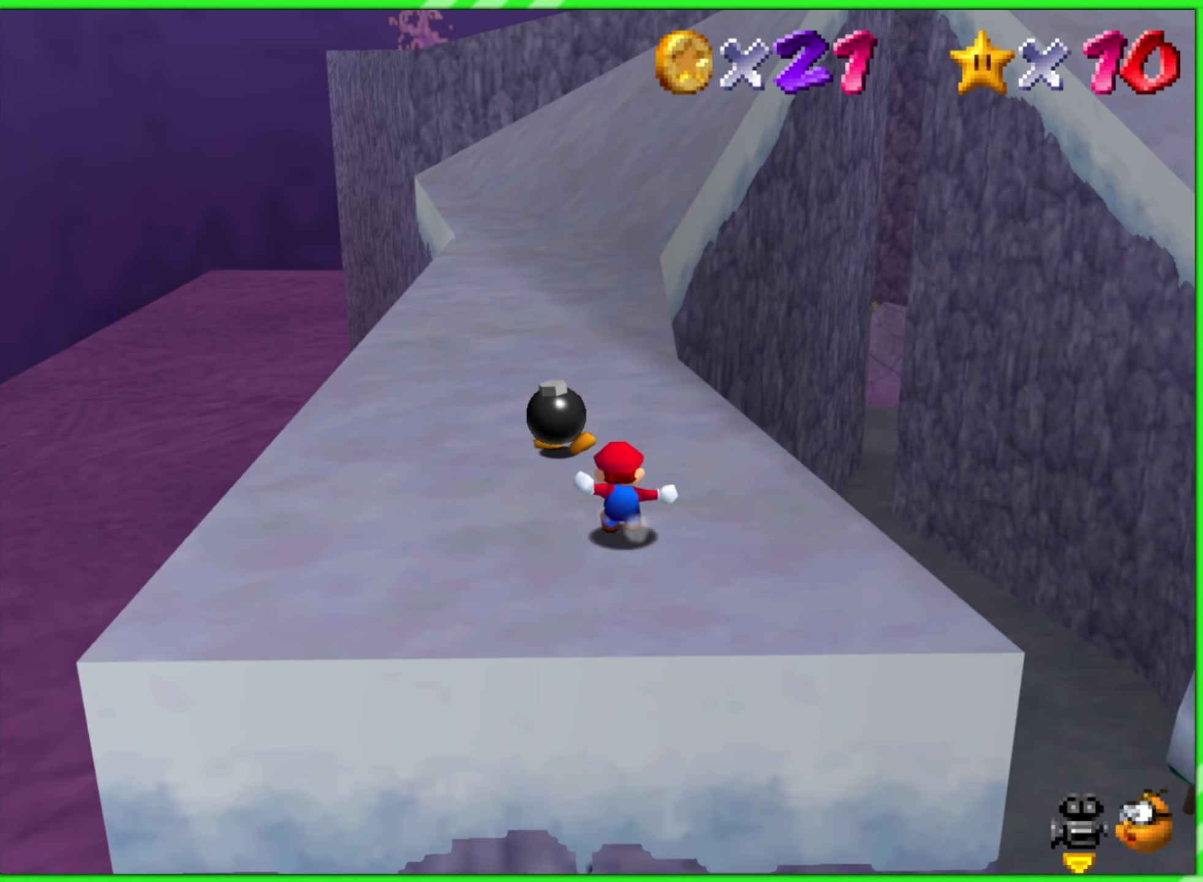
{"buttons": ["A"], "left_stick": "up", "events": [[217, "A", "down"]]}
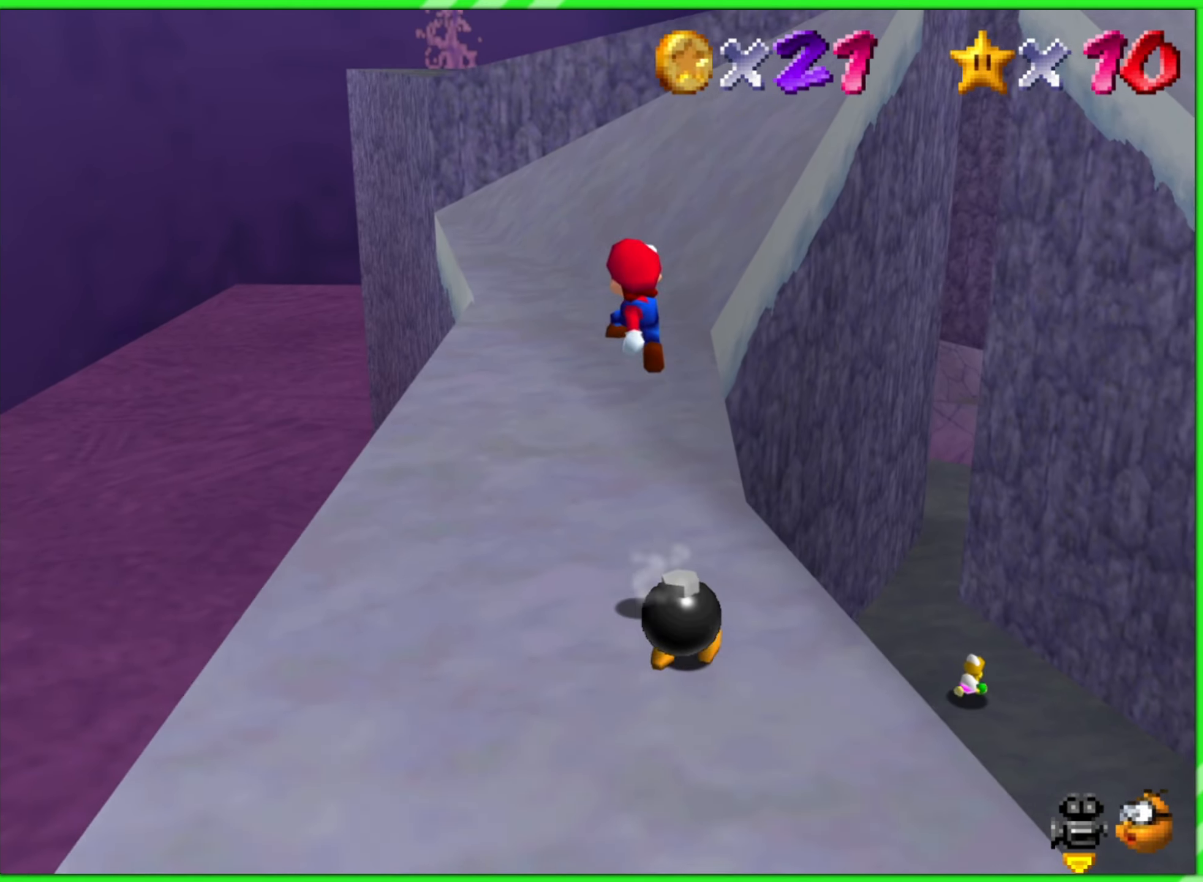
{"buttons": [], "left_stick": "up", "events": [[50, "B", "down"], [250, "B", "up"], [267, "A", "up"]]}
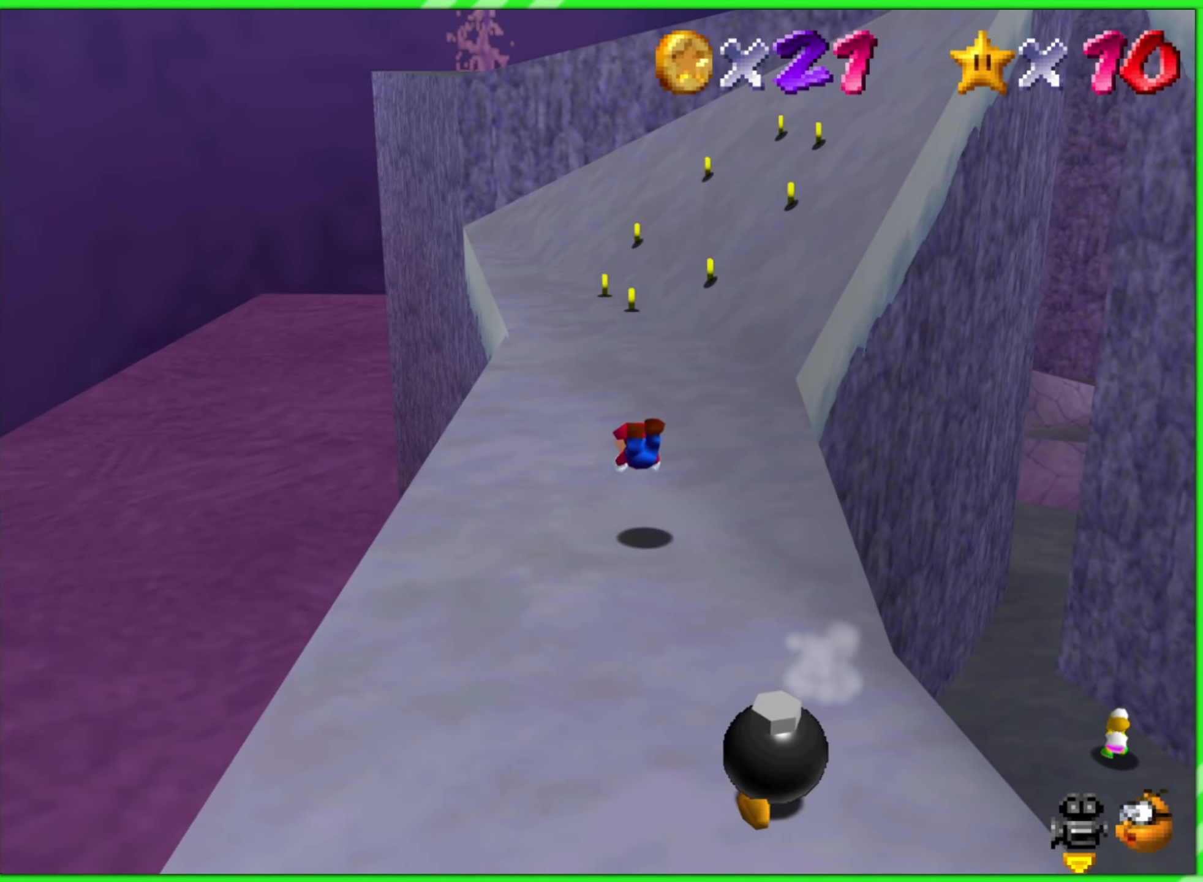
{"buttons": [], "left_stick": "up", "events": [[183, "A", "down"], [267, "A", "up"], [350, "A", "down"], [433, "A", "up"]]}
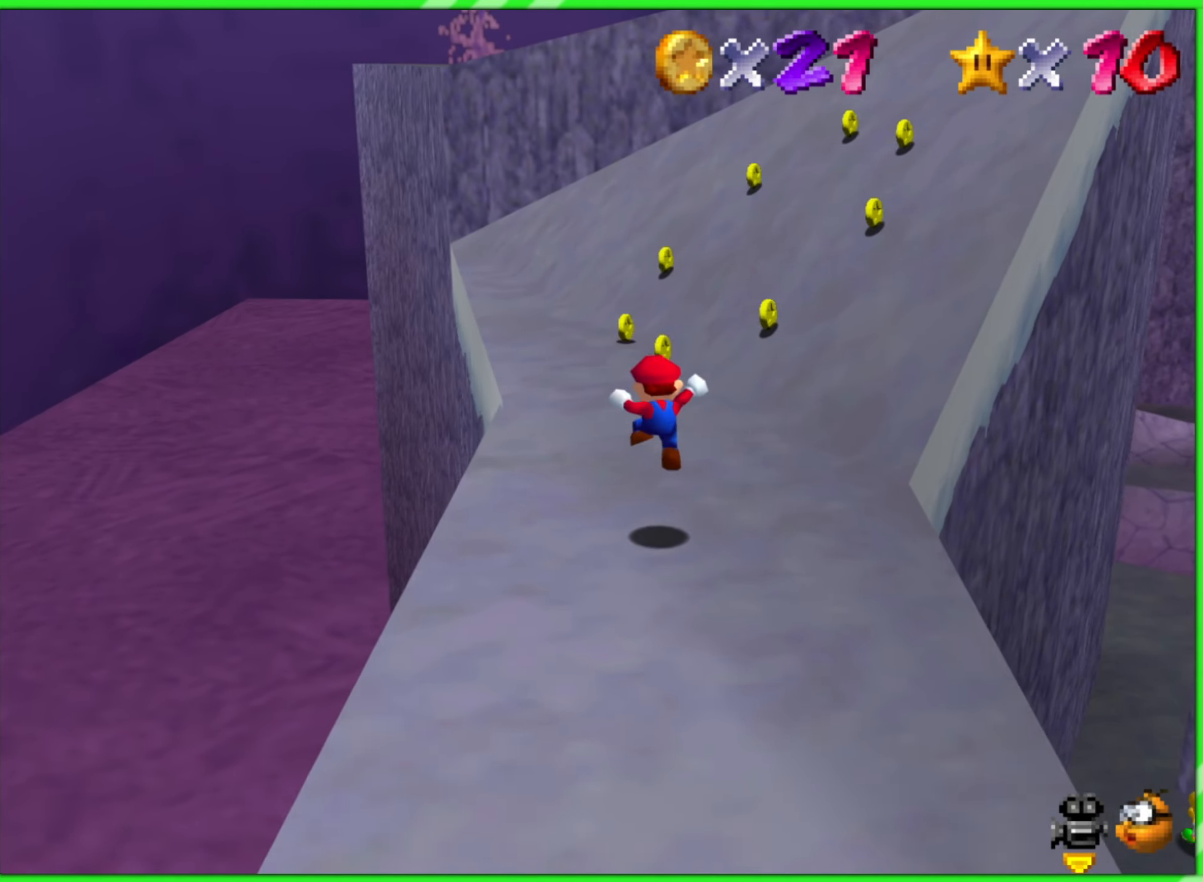
{"buttons": [], "left_stick": "up-right", "events": [[433, "left_stick", "up-right"]]}
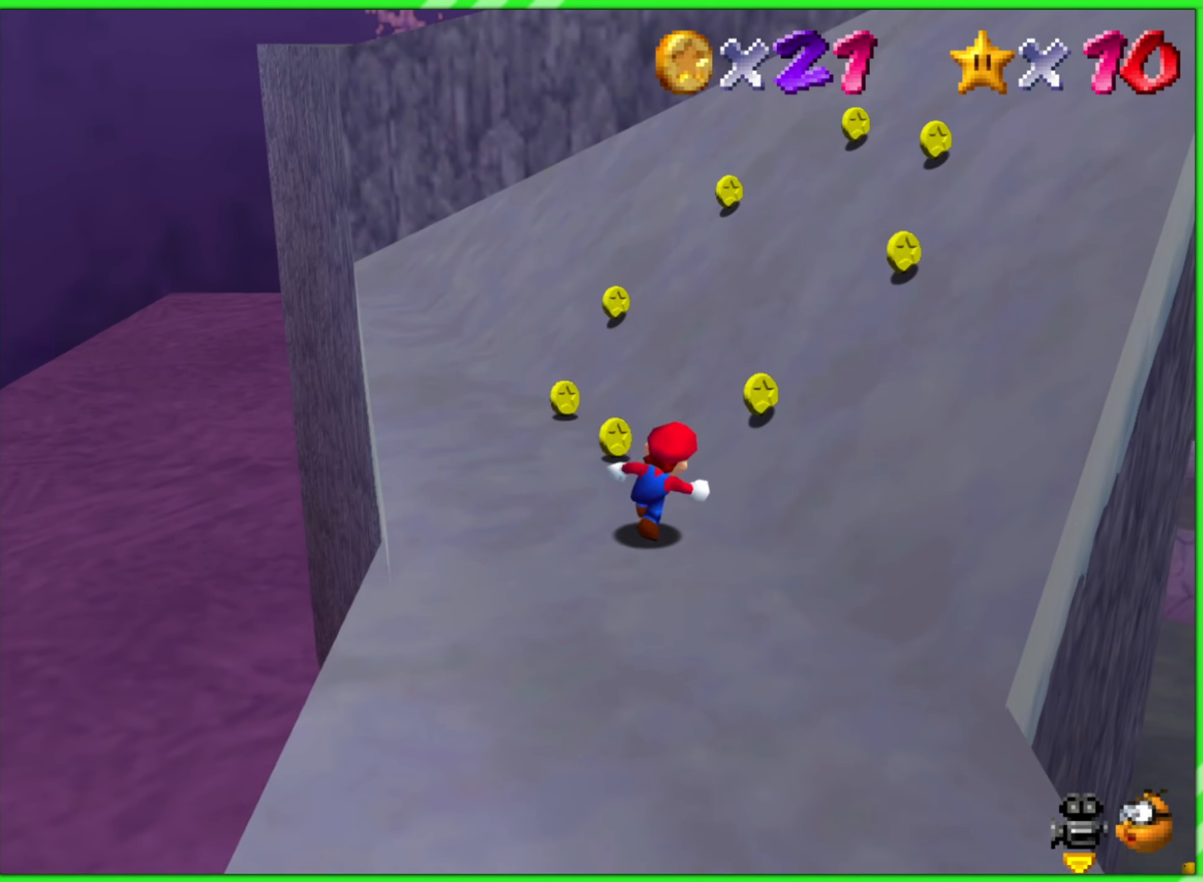
{"buttons": [], "left_stick": "up-right", "events": []}
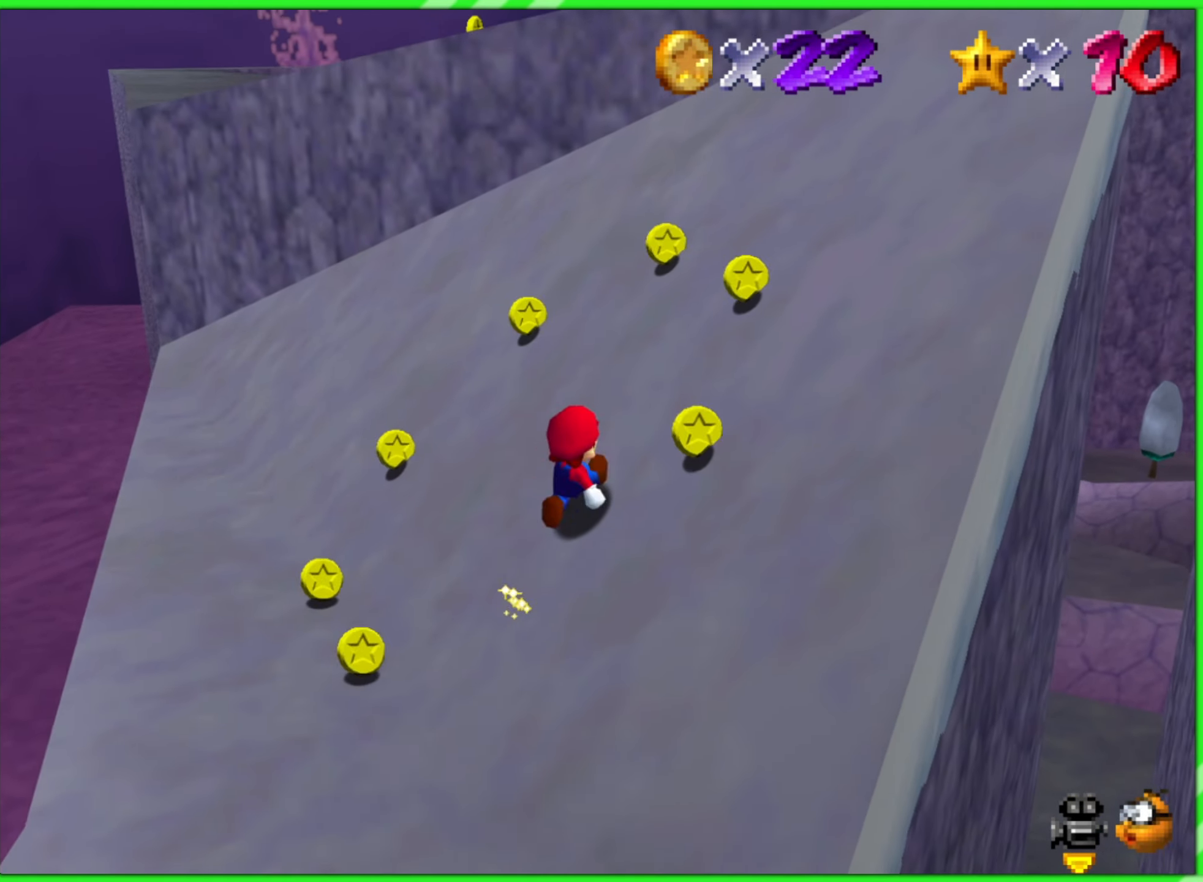
{"buttons": [], "left_stick": "up", "events": [[367, "left_stick", "up"]]}
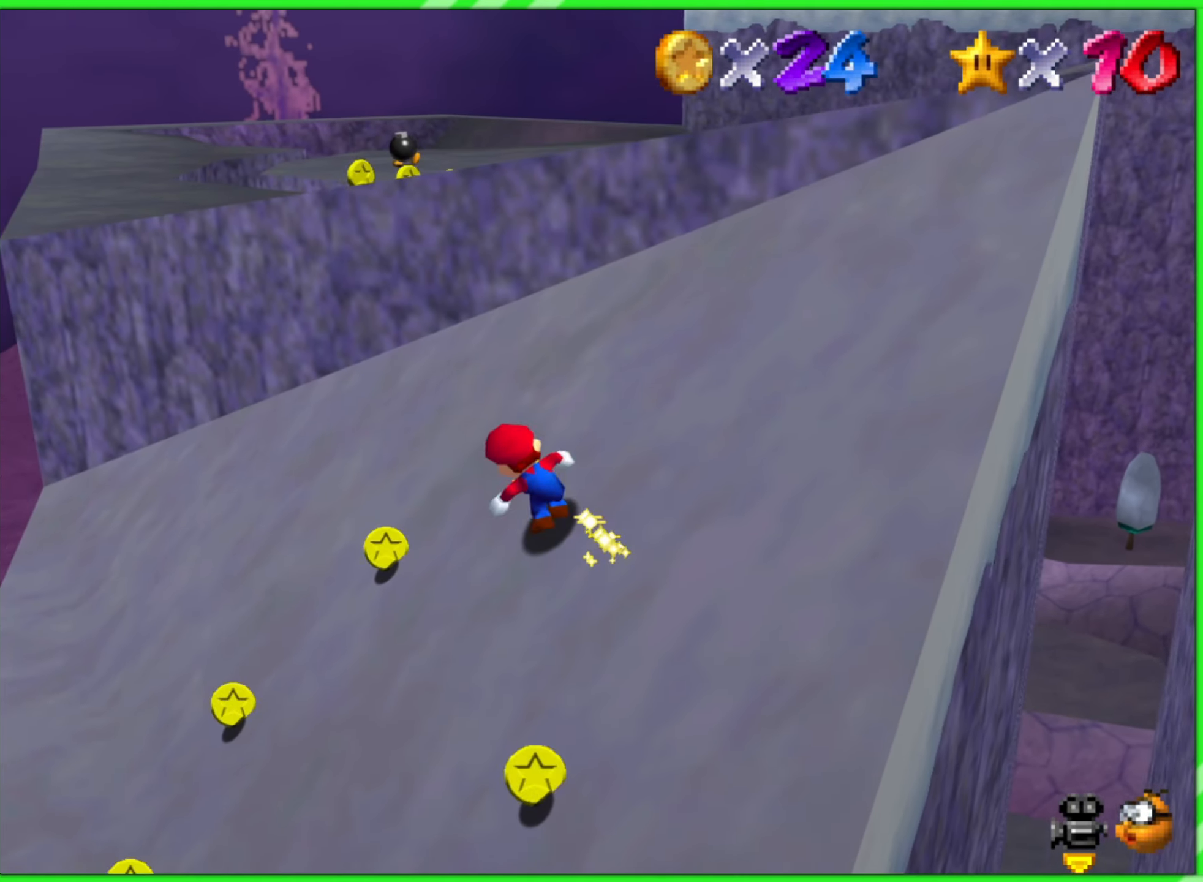
{"buttons": [], "left_stick": "down-left", "events": [[17, "left_stick", "up-left"], [133, "left_stick", "left"], [350, "left_stick", "down-left"]]}
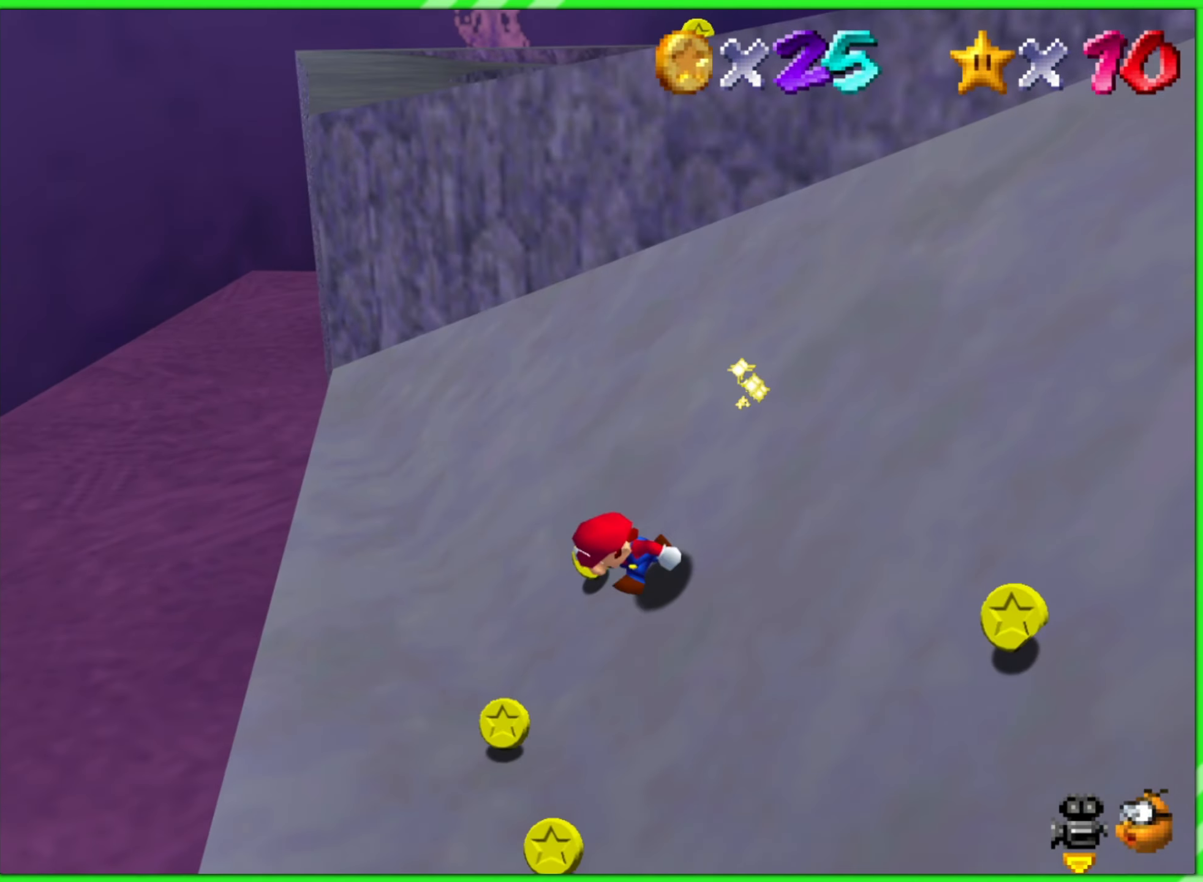
{"buttons": [], "left_stick": "right", "events": [[133, "left_stick", "down"], [267, "left_stick", "down-right"], [383, "left_stick", "right"]]}
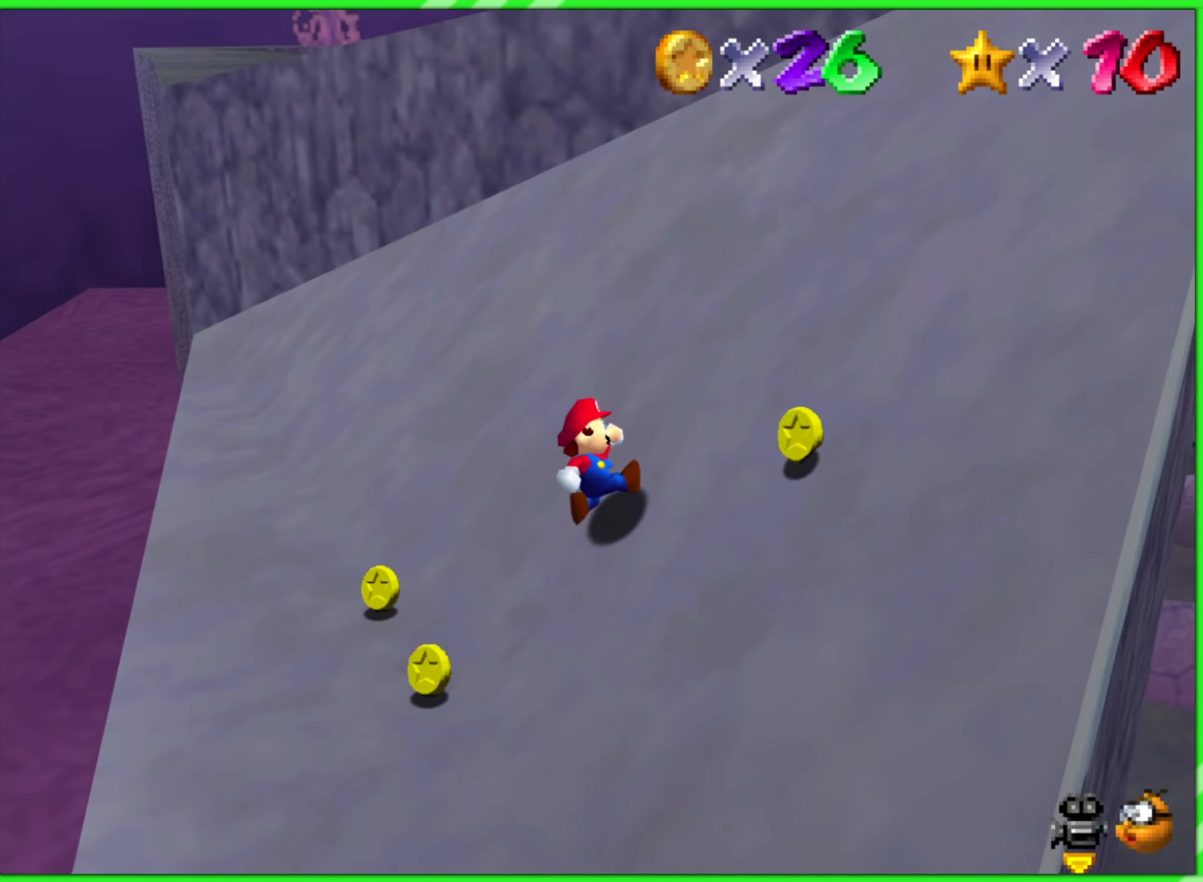
{"buttons": [], "left_stick": "up-right", "events": [[17, "left_stick", "up-right"], [283, "left_stick", "right"], [500, "left_stick", "up-right"]]}
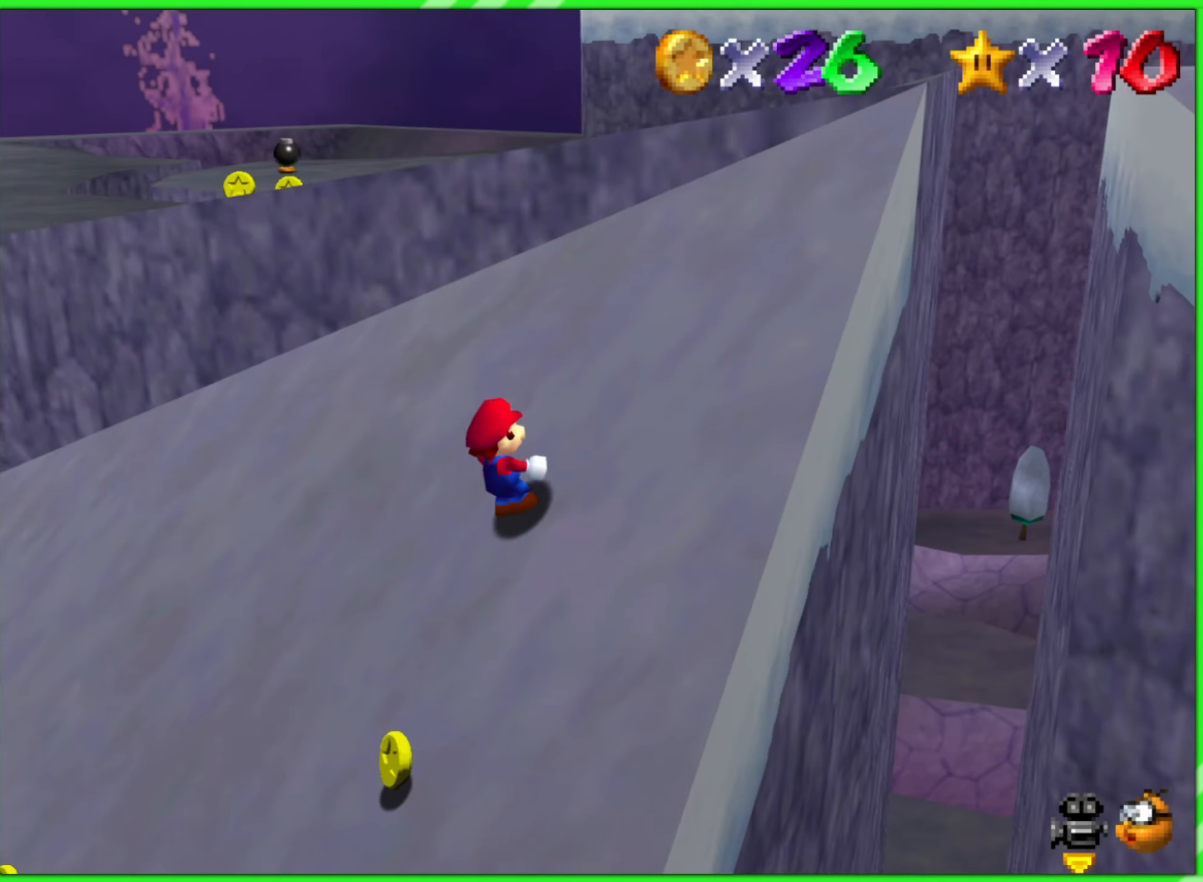
{"buttons": [], "left_stick": "up", "events": [[467, "left_stick", "up"]]}
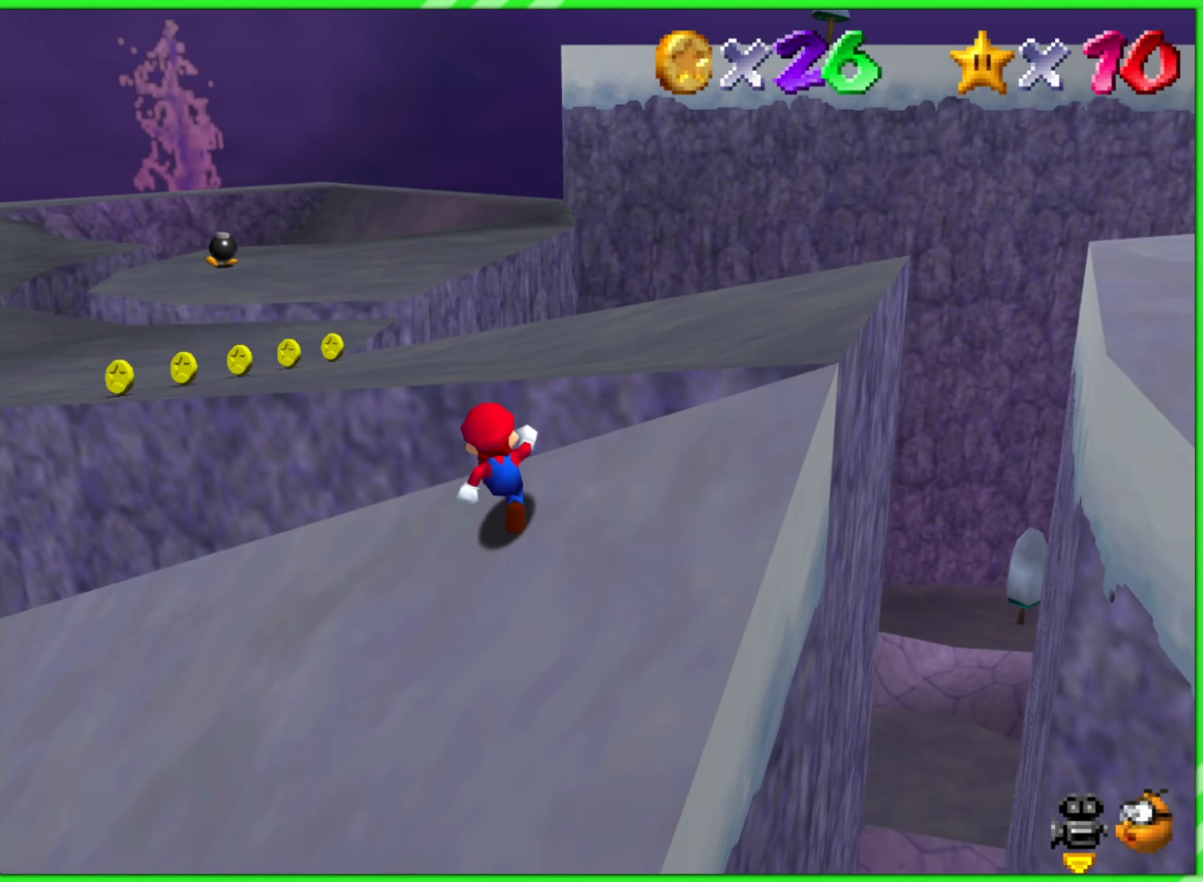
{"buttons": [], "left_stick": "center", "events": [[50, "A", "down"], [267, "A", "up"], [300, "left_stick", "center"]]}
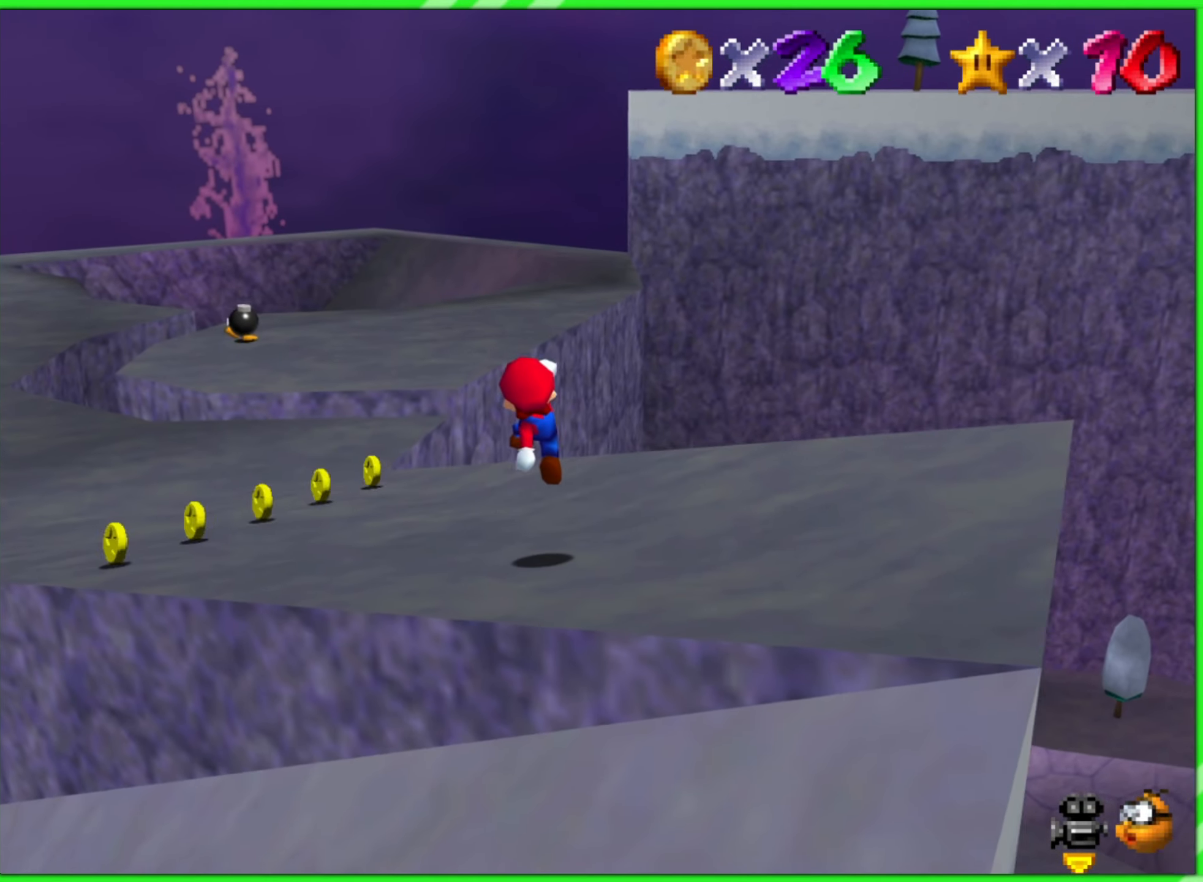
{"buttons": [], "left_stick": "left", "events": [[34, "left_stick", "left"]]}
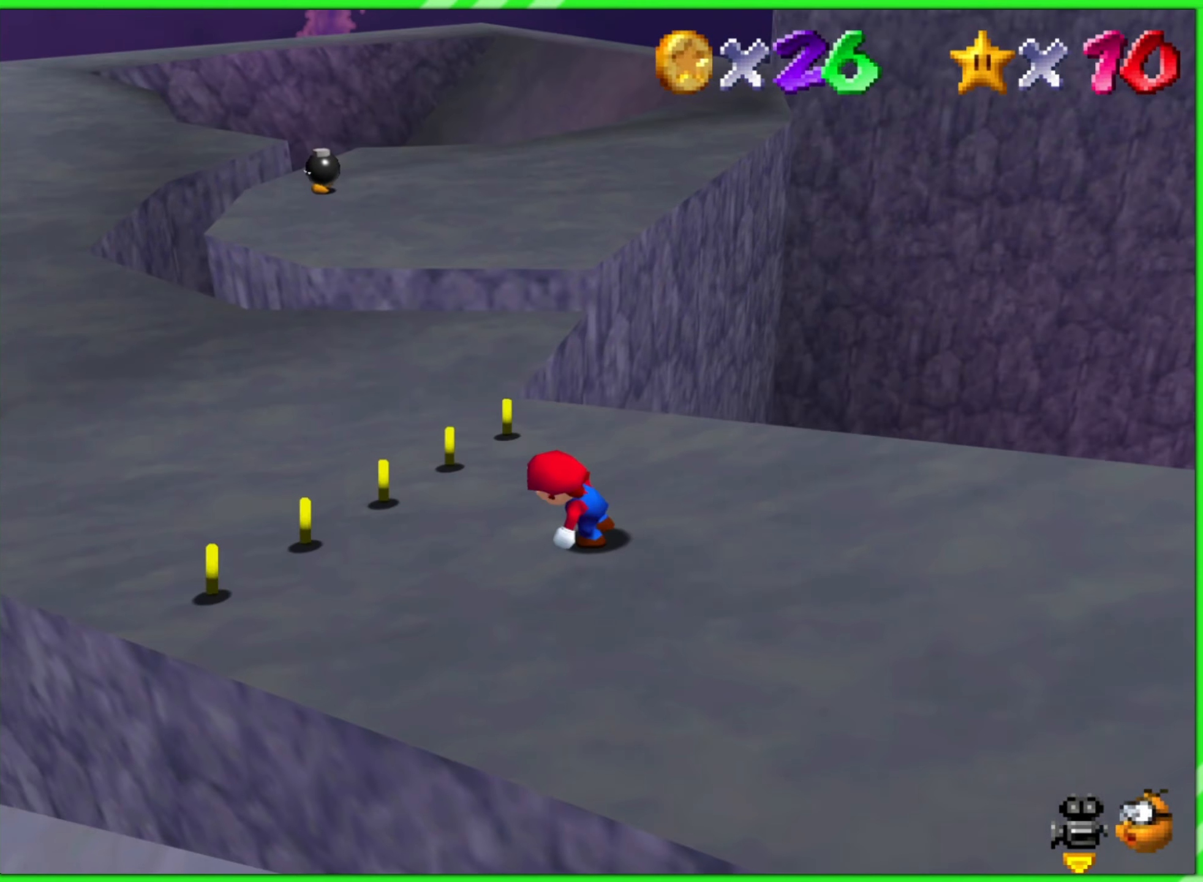
{"buttons": [], "left_stick": "center", "events": [[384, "left_stick", "center"]]}
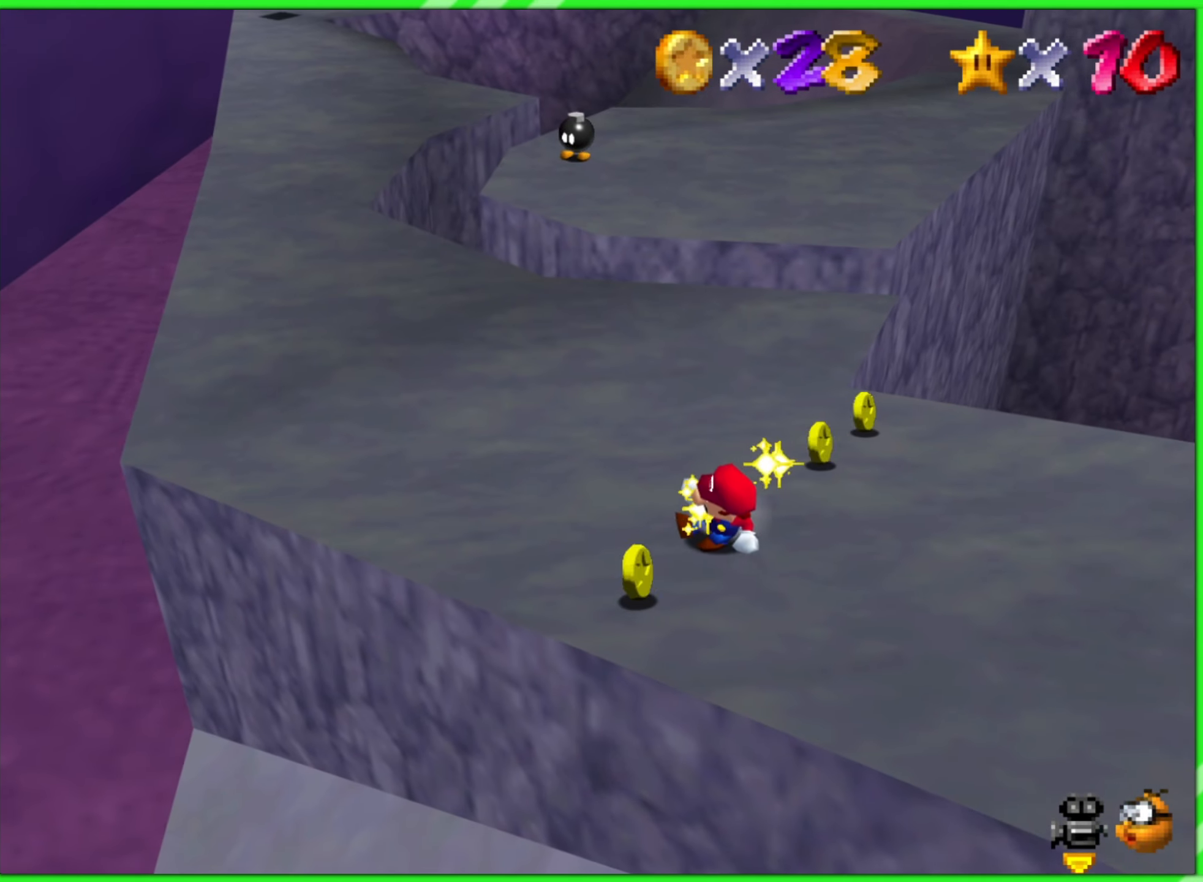
{"buttons": [], "left_stick": "center", "events": []}
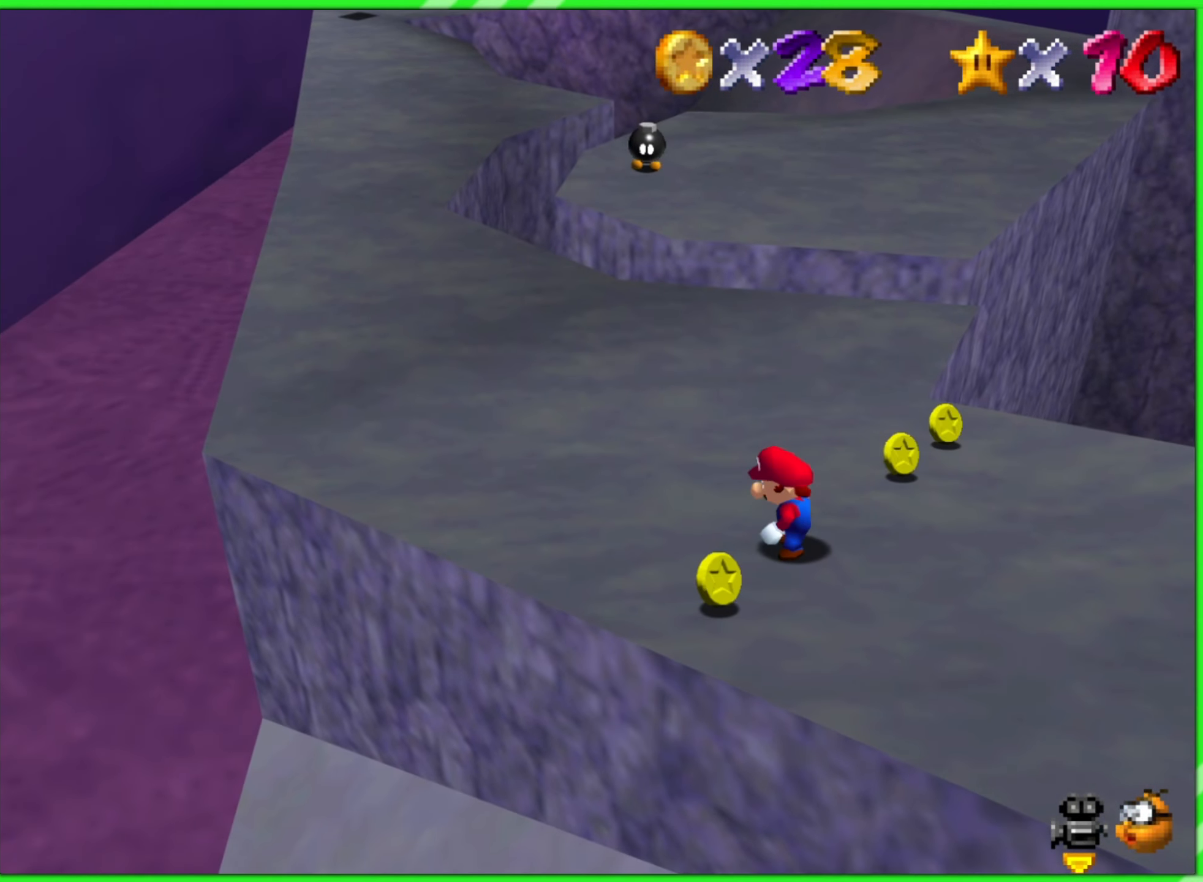
{"buttons": [], "left_stick": "center", "events": []}
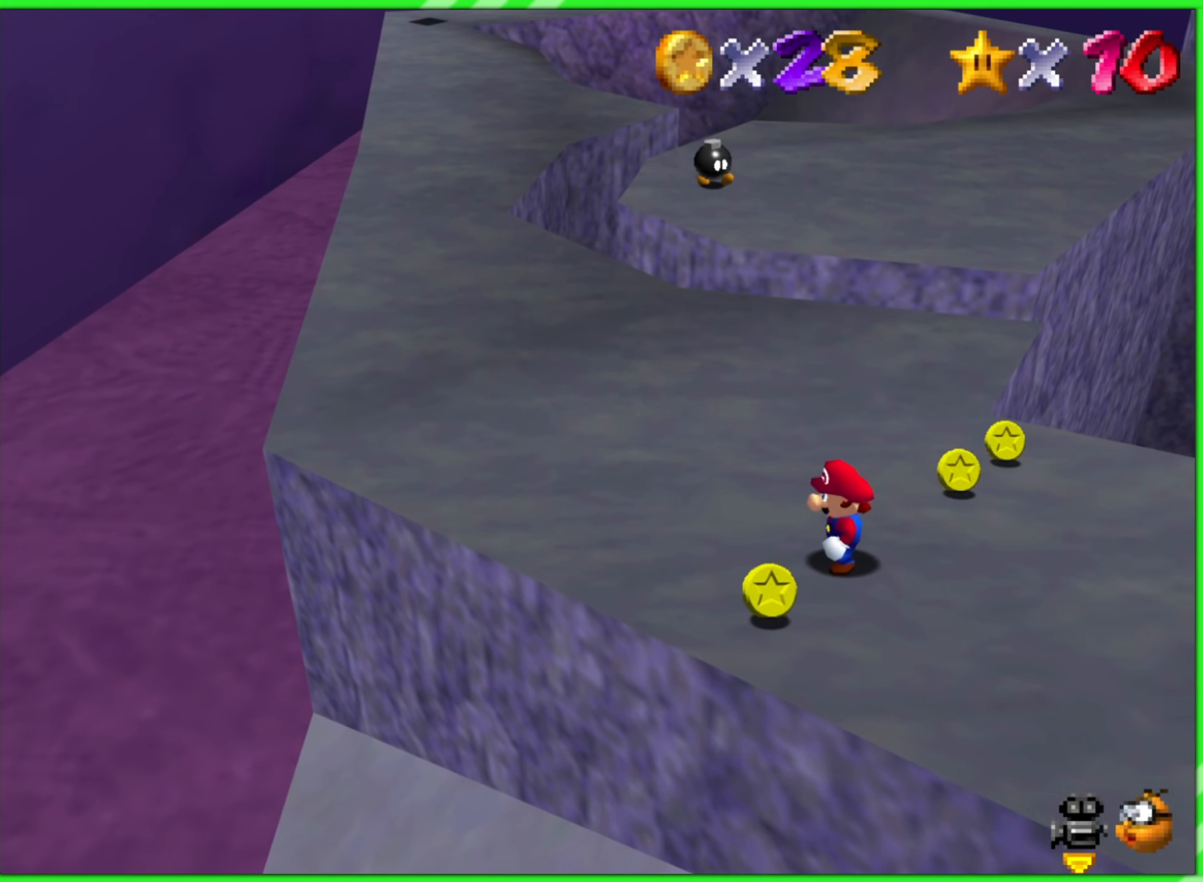
{"buttons": [], "left_stick": "center", "events": []}
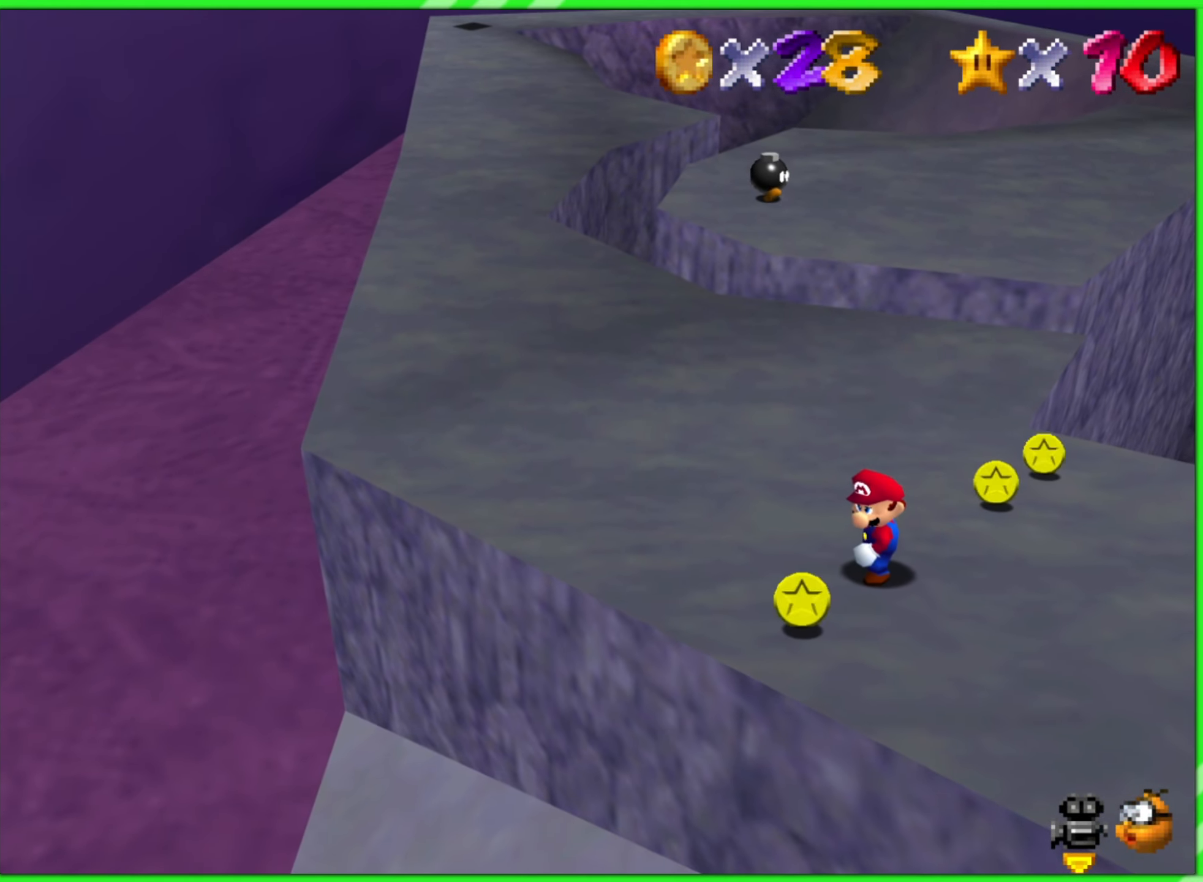
{"buttons": [], "left_stick": "center", "events": []}
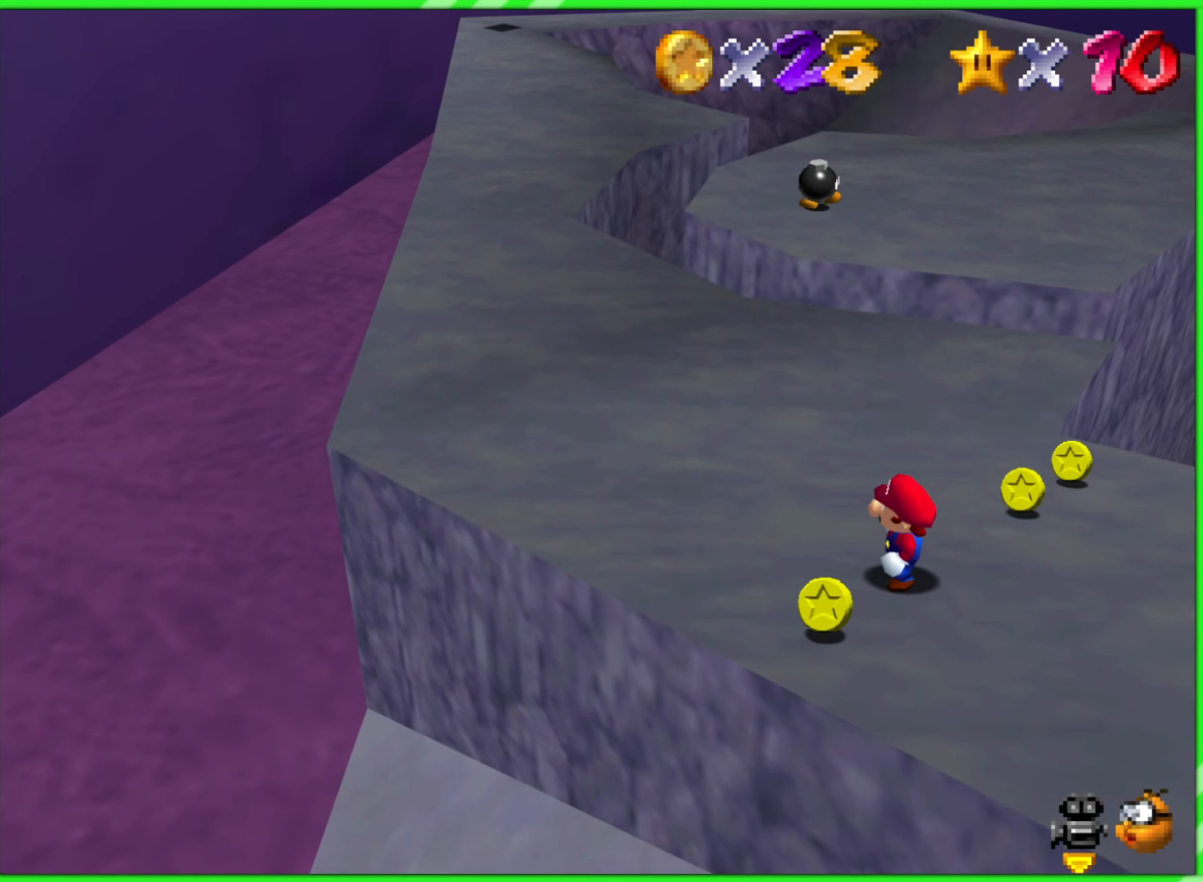
{"buttons": [], "left_stick": "center", "events": []}
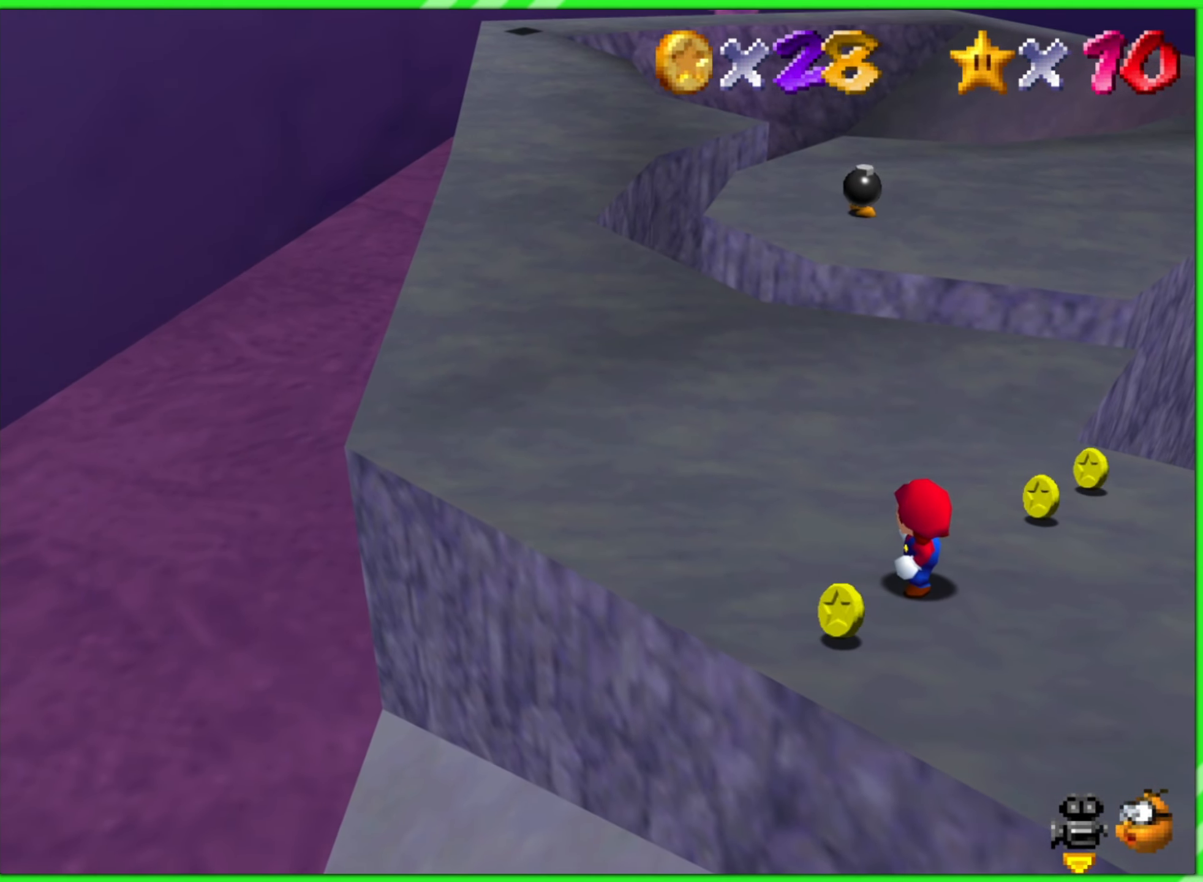
{"buttons": [], "left_stick": "center", "events": []}
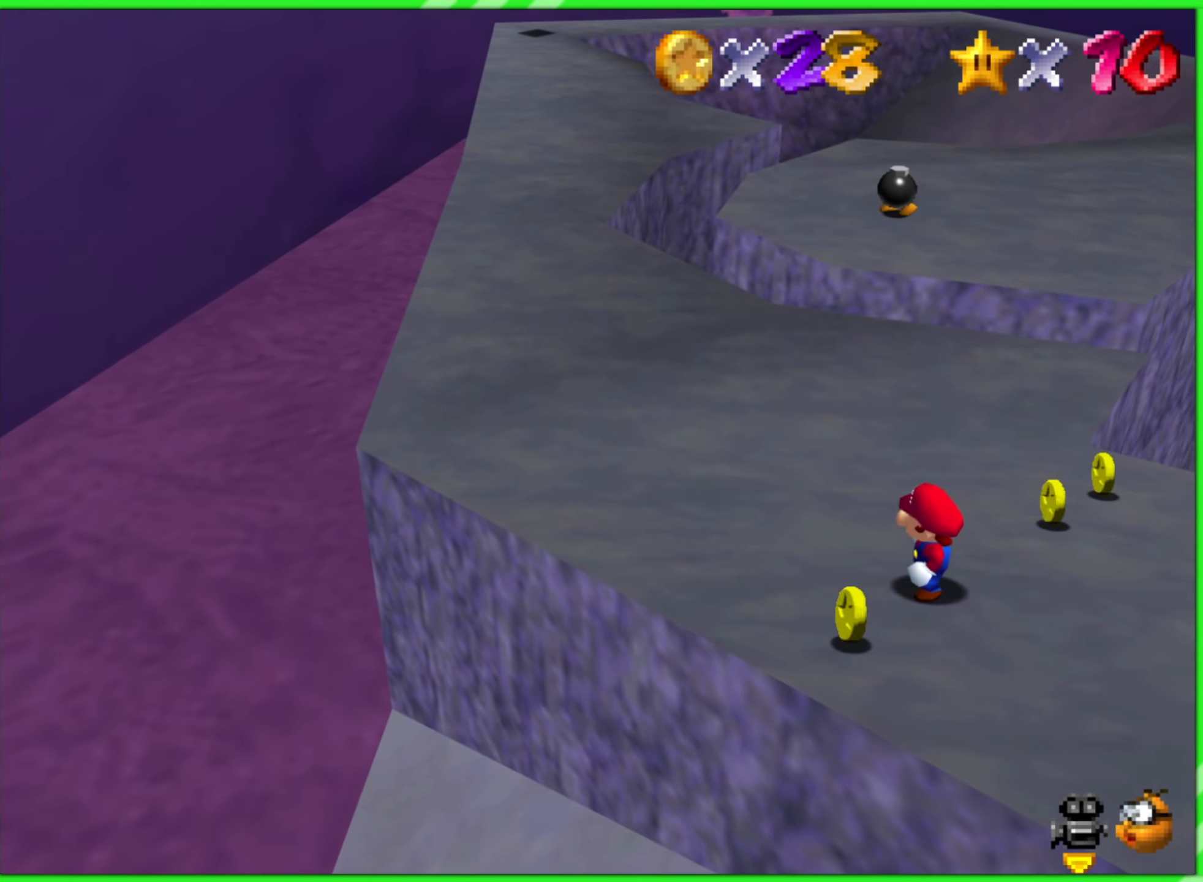
{"buttons": [], "left_stick": "center", "events": []}
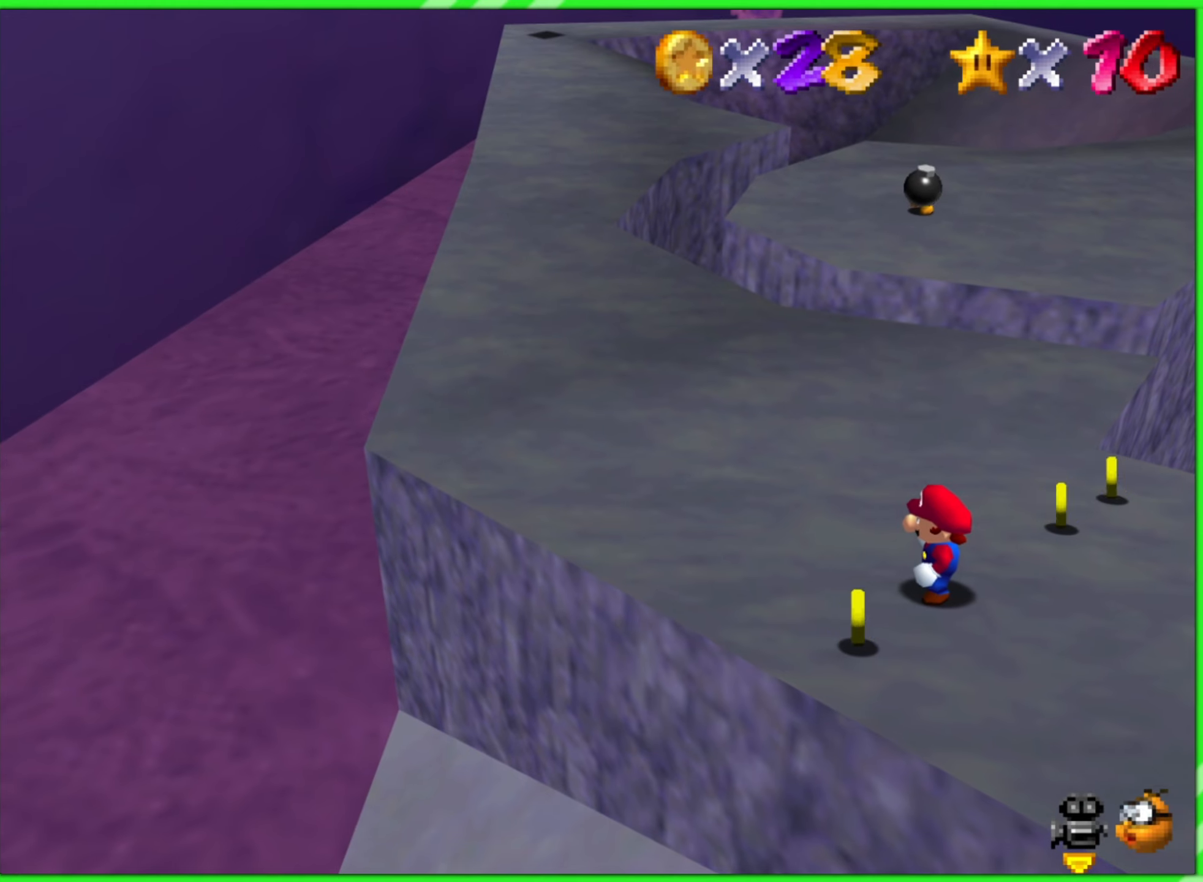
{"buttons": [], "left_stick": "center", "events": []}
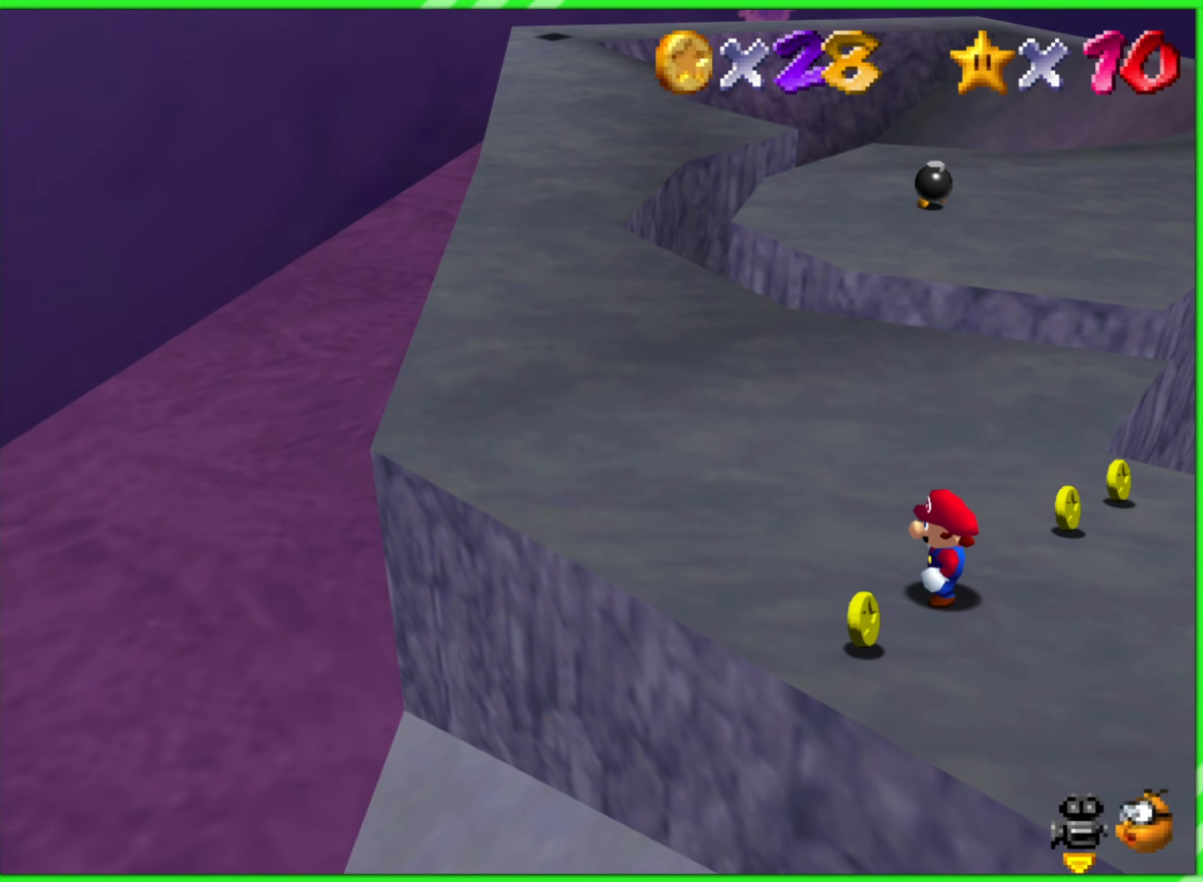
{"buttons": [], "left_stick": "center", "events": []}
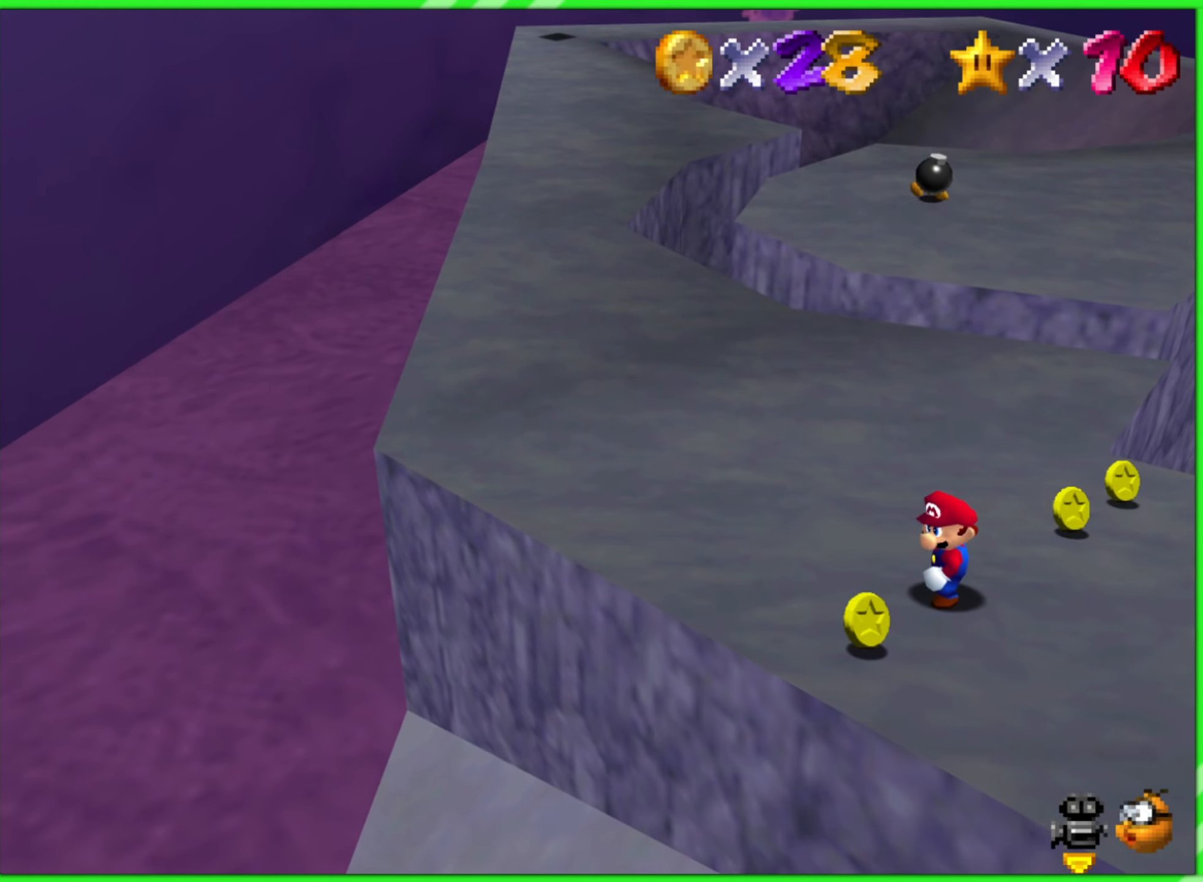
{"buttons": [], "left_stick": "down", "events": [[500, "left_stick", "down"]]}
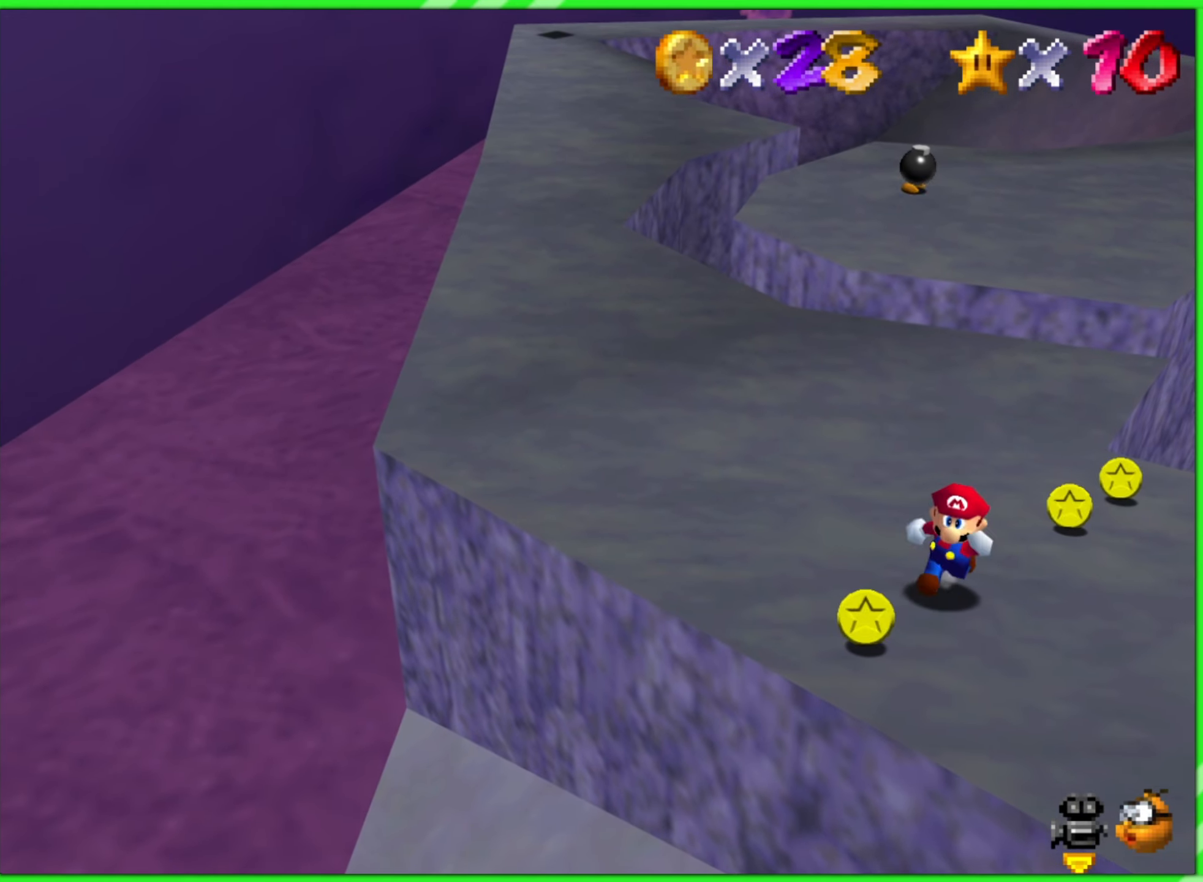
{"buttons": [], "left_stick": "right", "events": [[416, "left_stick", "right"]]}
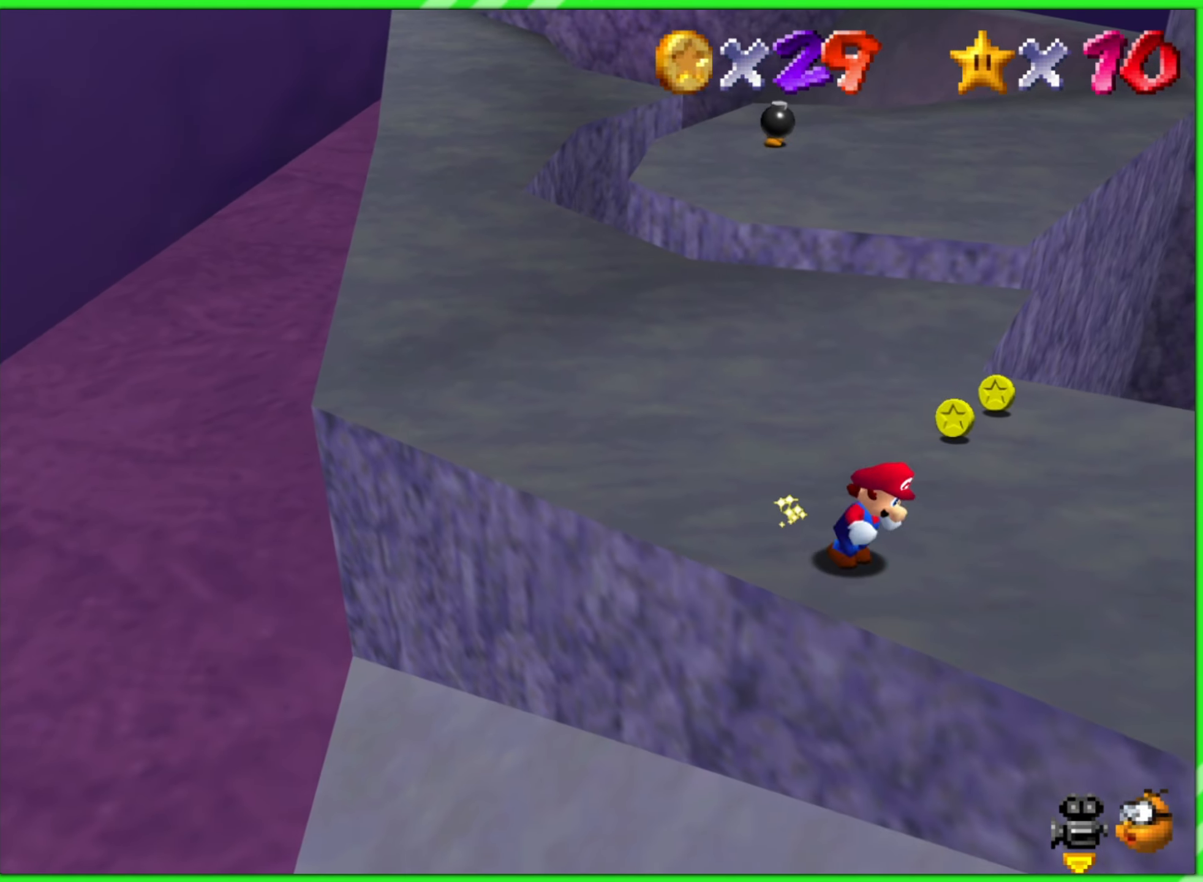
{"buttons": [], "left_stick": "up", "events": [[33, "left_stick", "up-right"], [283, "left_stick", "up"]]}
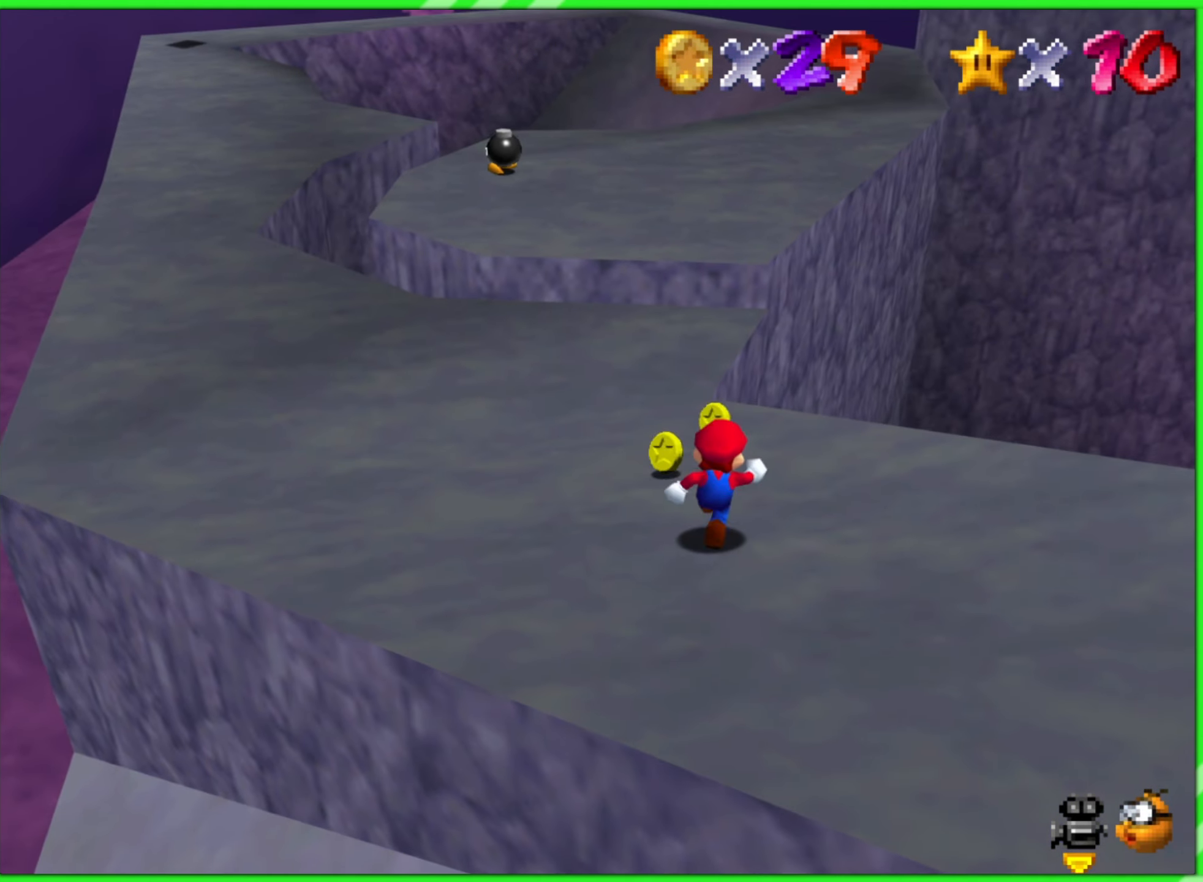
{"buttons": [], "left_stick": "up-left", "events": [[366, "left_stick", "up-left"]]}